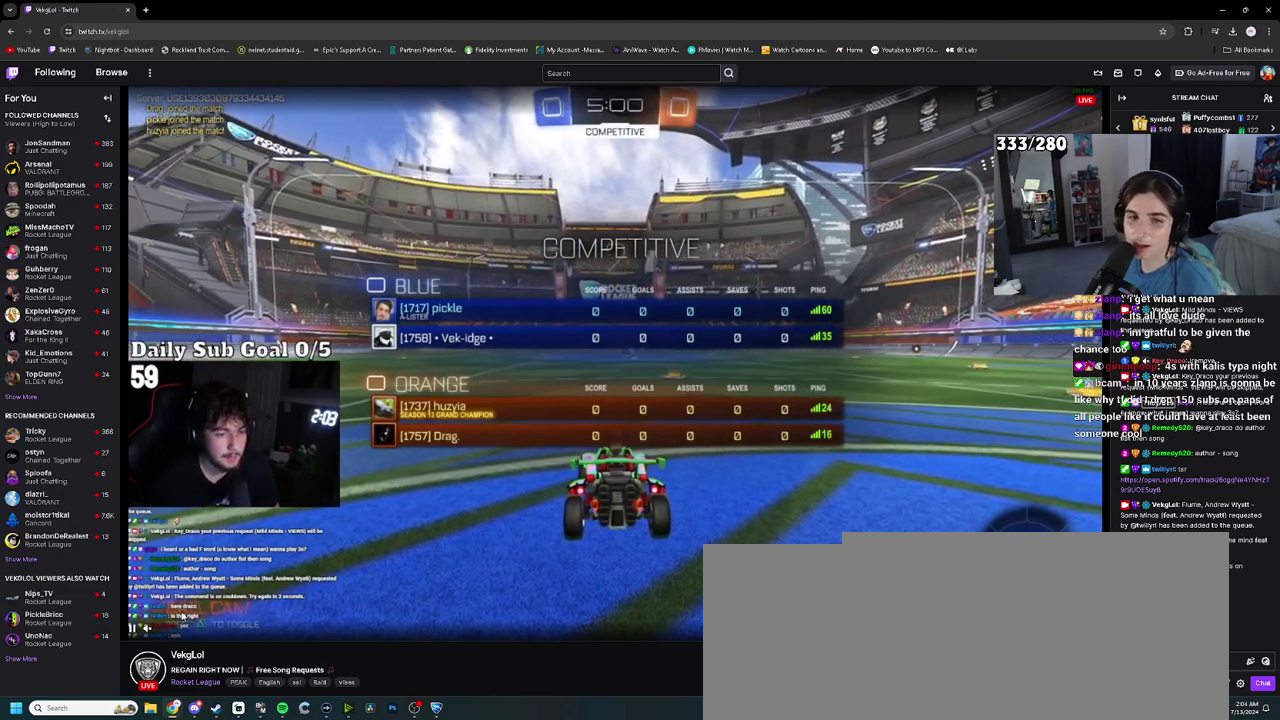
Gameplay with a controller (PlayStation layout); each line is a JSON object with the inputs held at the frame after it. "events" lists button and stick changes between this image and that frame as [ms after this image, input, new state], when the widget could be followed in between. This document gives stick clicks only as held states, not as events. Not read: HOME R2 SQUARE.
{"buttons": [], "left_stick": "up-right", "right_stick": "center", "events": [[100, "TRIANGLE", "down"], [133, "CIRCLE", "up"], [133, "left_stick", "up-right"], [200, "TRIANGLE", "up"], [267, "TRIANGLE", "down"], [317, "TRIANGLE", "up"], [400, "TRIANGLE", "down"], [500, "TRIANGLE", "up"]]}
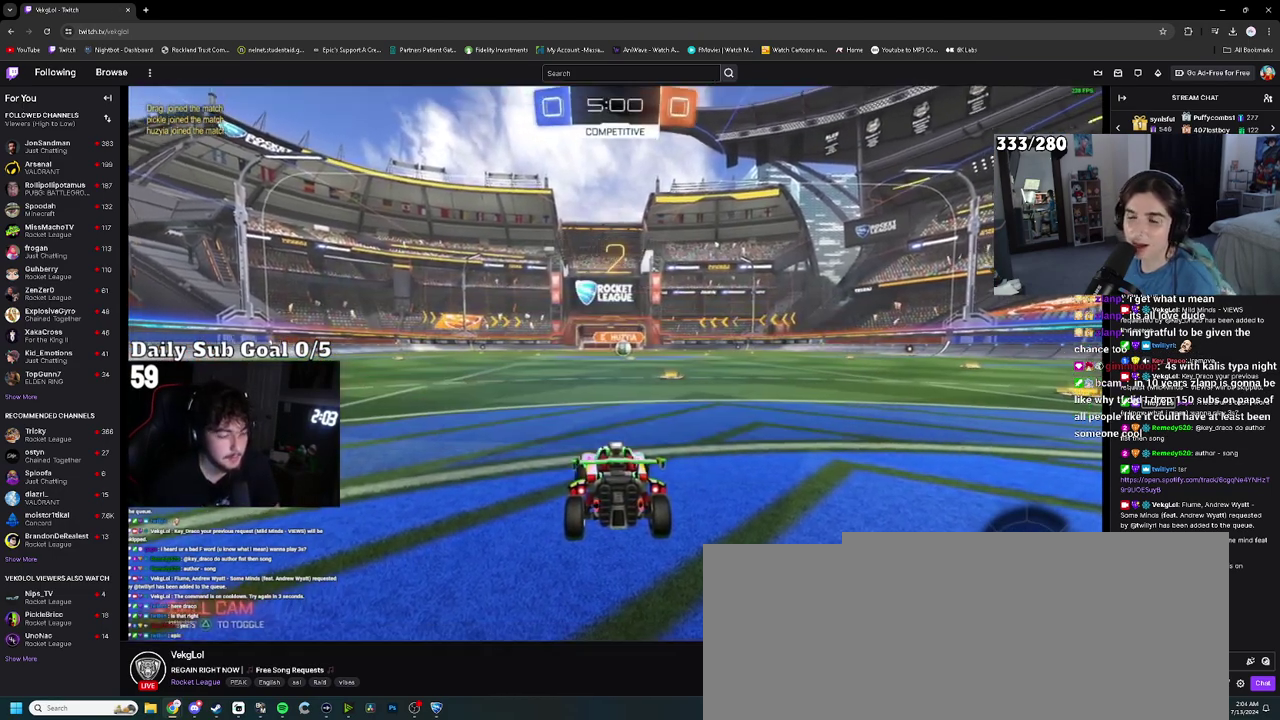
{"buttons": [], "left_stick": "center", "right_stick": "center", "events": [[67, "TRIANGLE", "down"], [83, "left_stick", "center"], [133, "TRIANGLE", "up"], [167, "left_stick", "up-right"], [217, "TRIANGLE", "down"], [300, "TRIANGLE", "up"], [367, "TRIANGLE", "down"], [433, "TRIANGLE", "up"], [500, "left_stick", "center"]]}
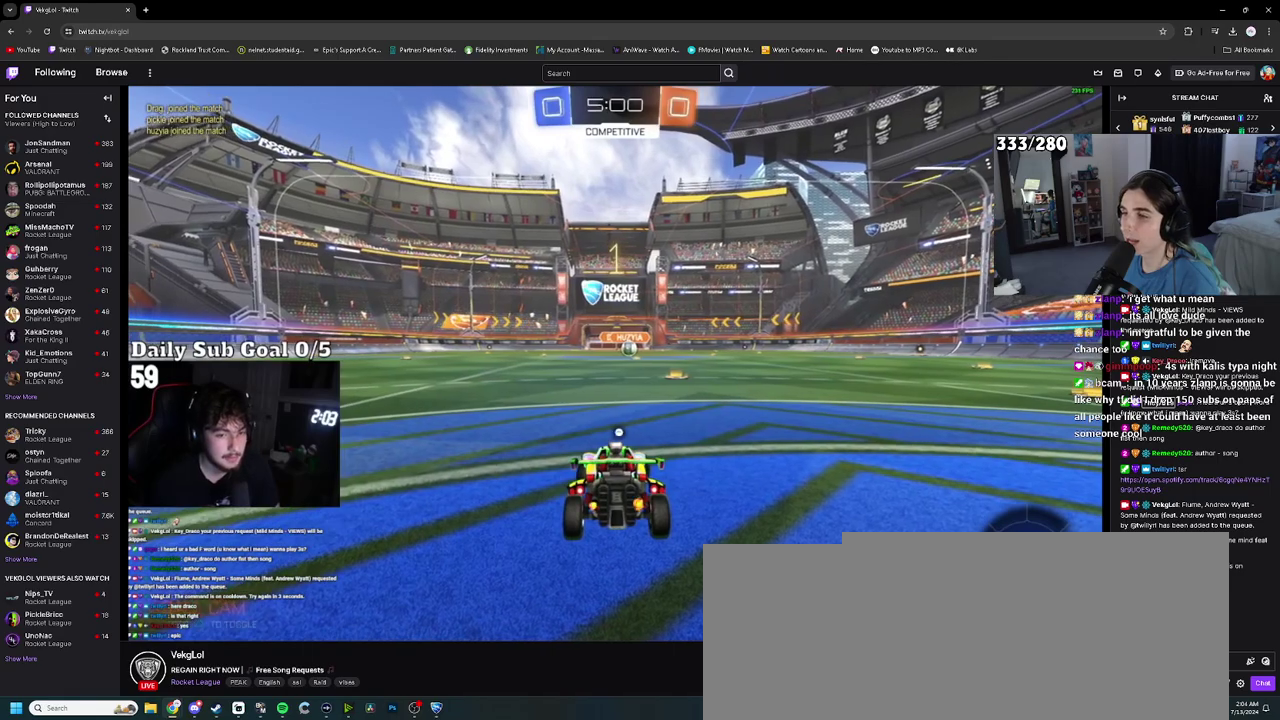
{"buttons": [], "left_stick": "center", "right_stick": "center", "events": [[17, "TRIANGLE", "down"], [67, "TRIANGLE", "up"], [150, "TRIANGLE", "down"], [217, "TRIANGLE", "up"]]}
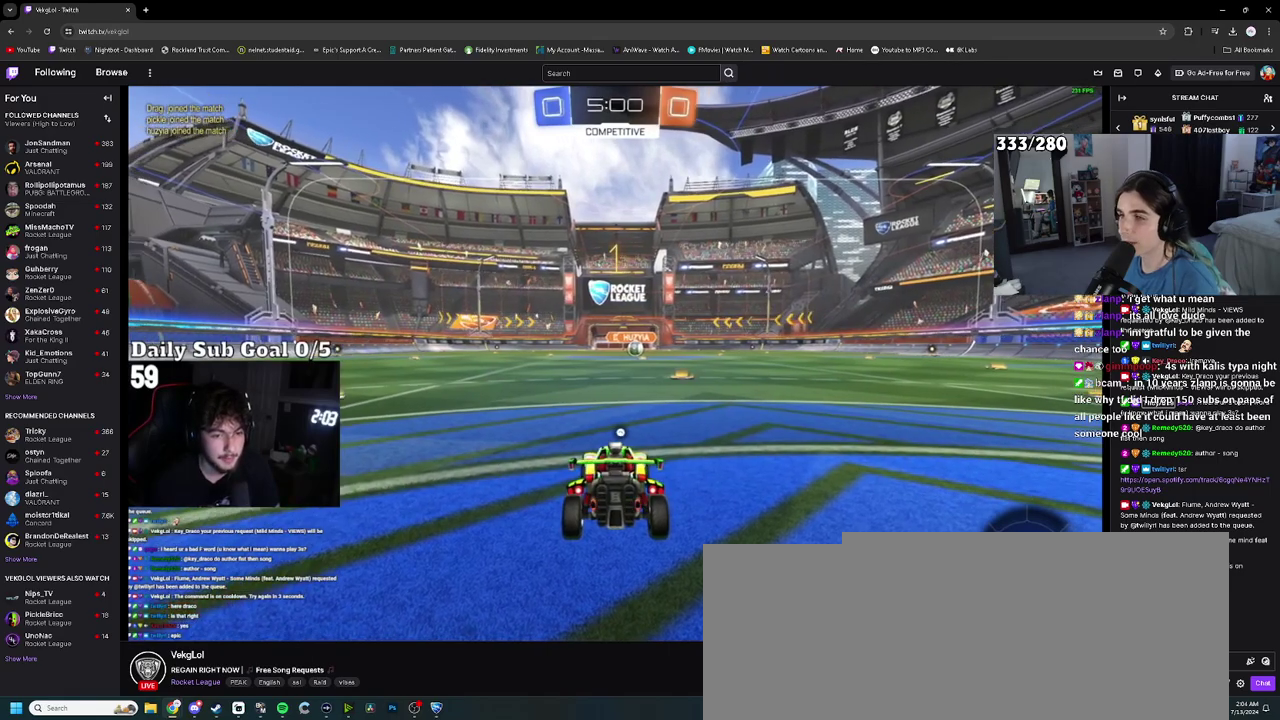
{"buttons": [], "left_stick": "center", "right_stick": "center", "events": [[300, "left_stick", "up-right"], [433, "left_stick", "center"]]}
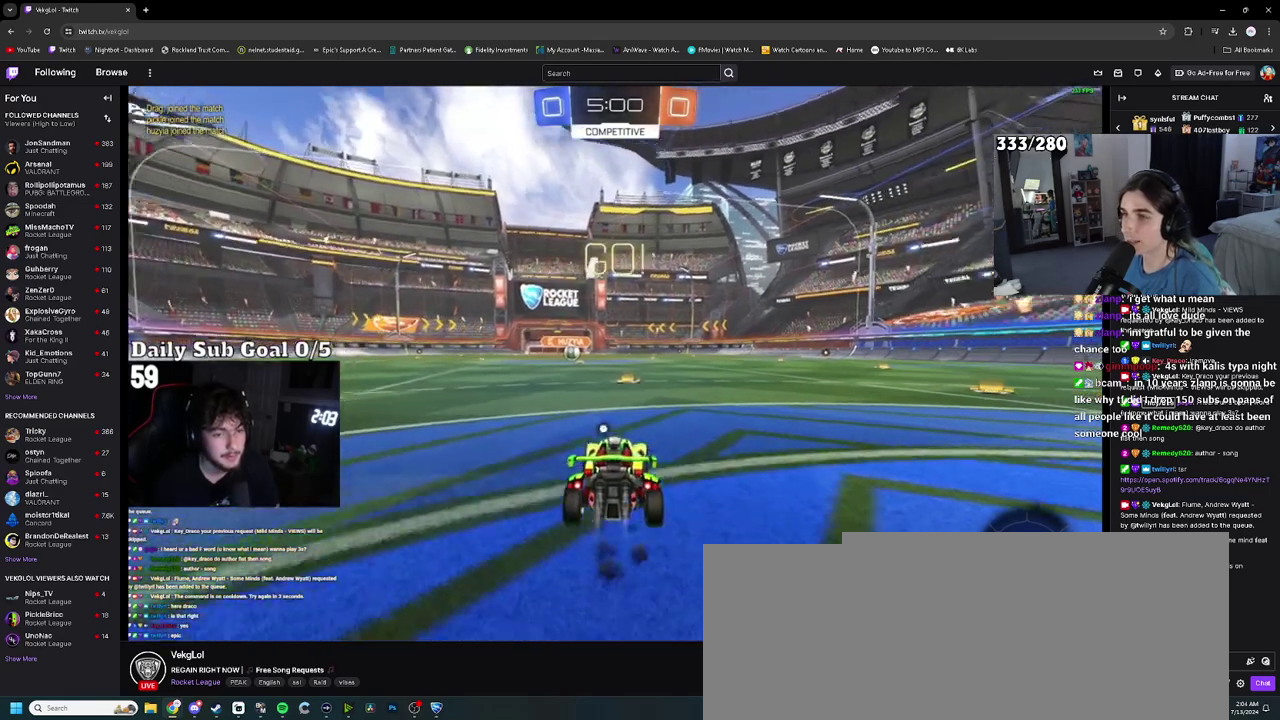
{"buttons": [], "left_stick": "down", "right_stick": "center", "events": [[267, "left_stick", "up"], [300, "CROSS", "down"], [467, "left_stick", "down"], [483, "CROSS", "up"]]}
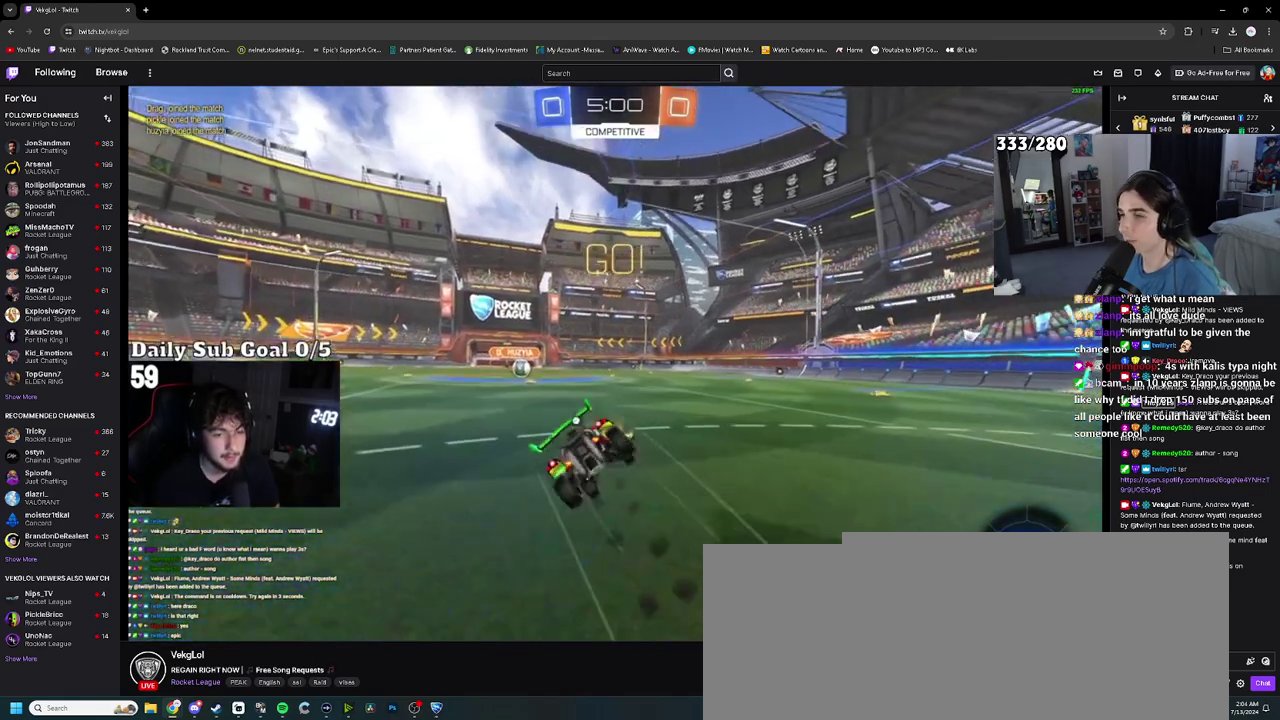
{"buttons": [], "left_stick": "down-left", "right_stick": "center", "events": [[183, "TRIANGLE", "down"], [217, "left_stick", "down-left"], [250, "TRIANGLE", "up"]]}
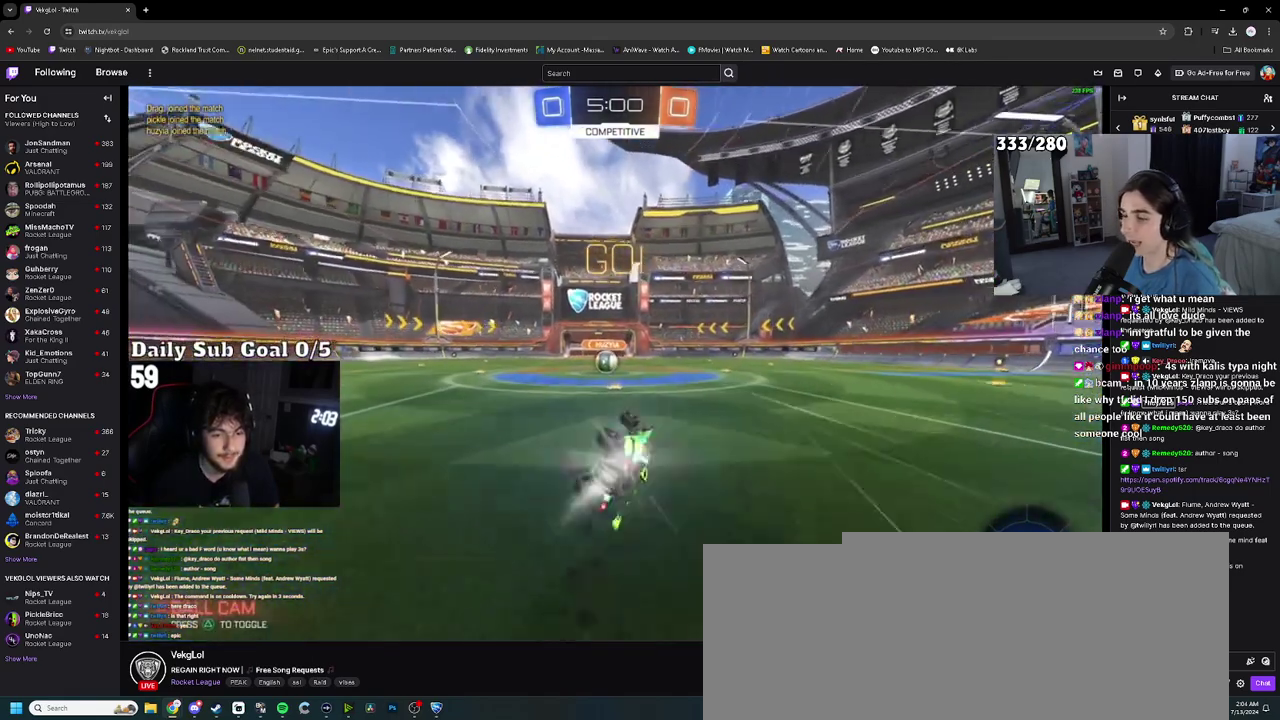
{"buttons": [], "left_stick": "left", "right_stick": "center", "events": [[183, "left_stick", "center"], [433, "left_stick", "left"]]}
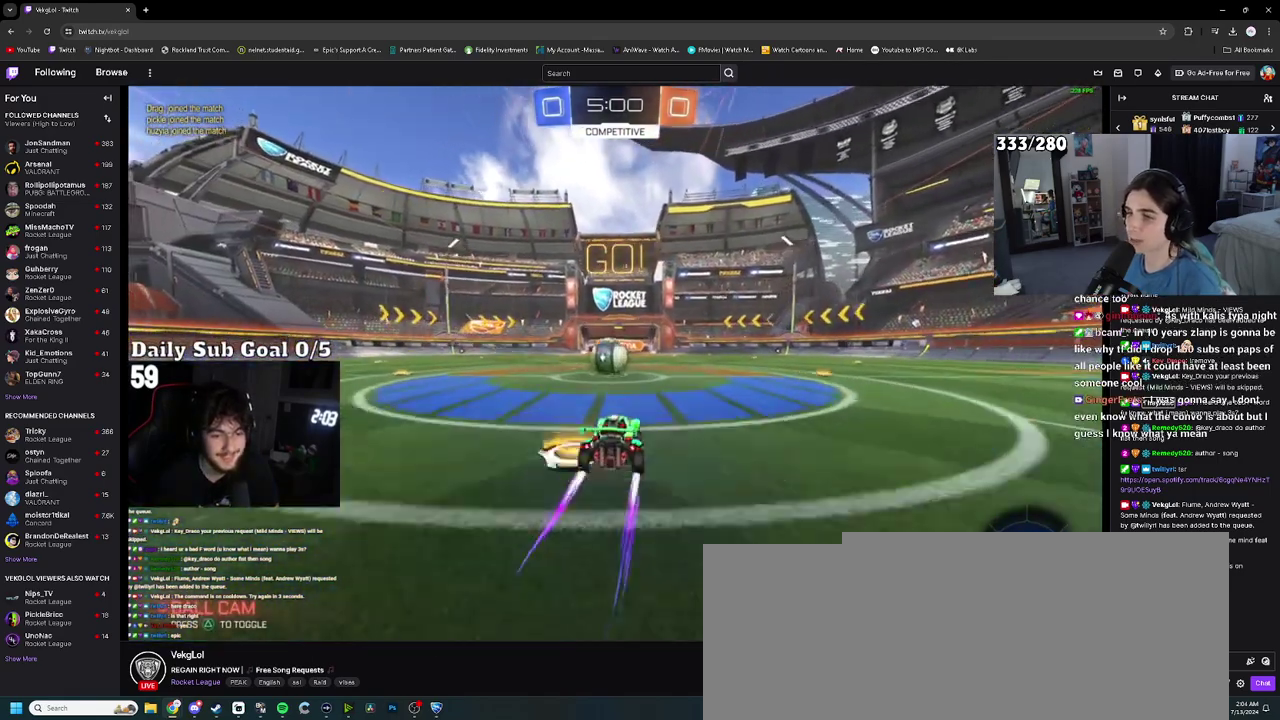
{"buttons": ["CROSS"], "left_stick": "down-right", "right_stick": "center", "events": [[67, "left_stick", "center"], [117, "CROSS", "down"], [200, "CROSS", "up"], [300, "left_stick", "up"], [367, "CROSS", "down"], [450, "CROSS", "up"], [467, "left_stick", "down-right"], [500, "CROSS", "down"]]}
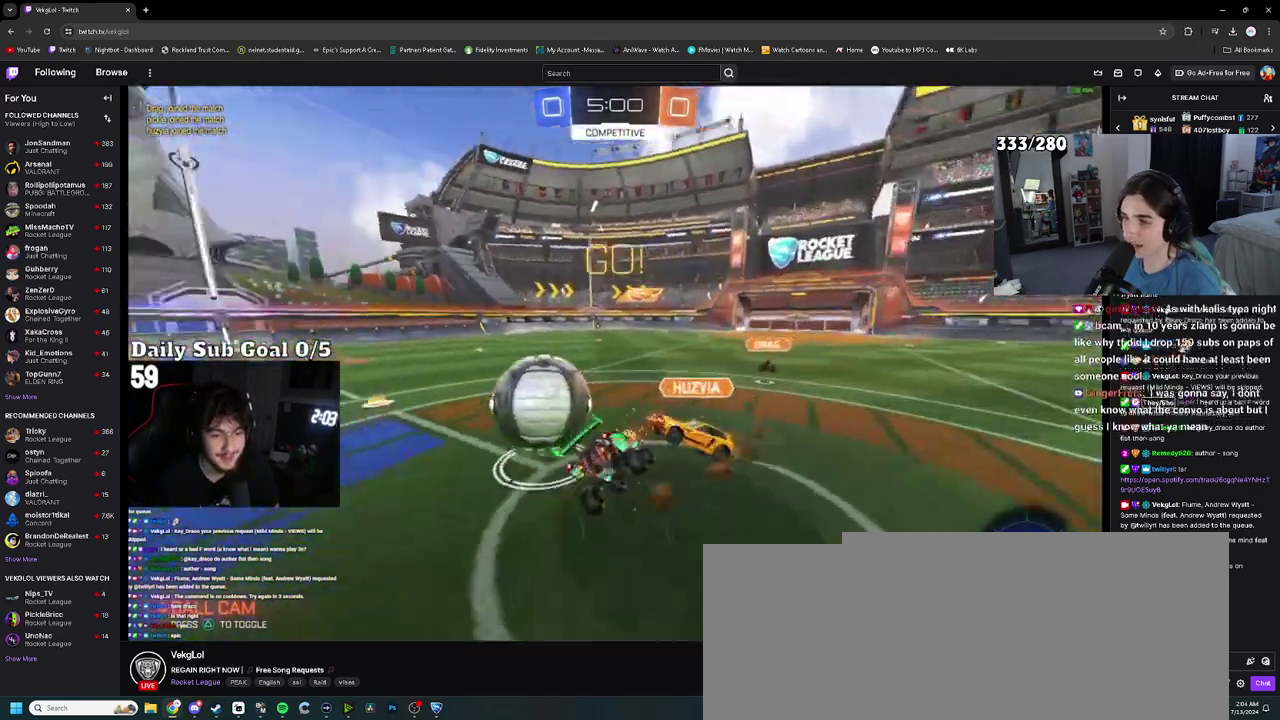
{"buttons": [], "left_stick": "left", "right_stick": "center", "events": [[33, "left_stick", "down"], [100, "CROSS", "up"], [100, "left_stick", "down-right"], [233, "left_stick", "down"], [317, "left_stick", "down-left"], [367, "left_stick", "left"]]}
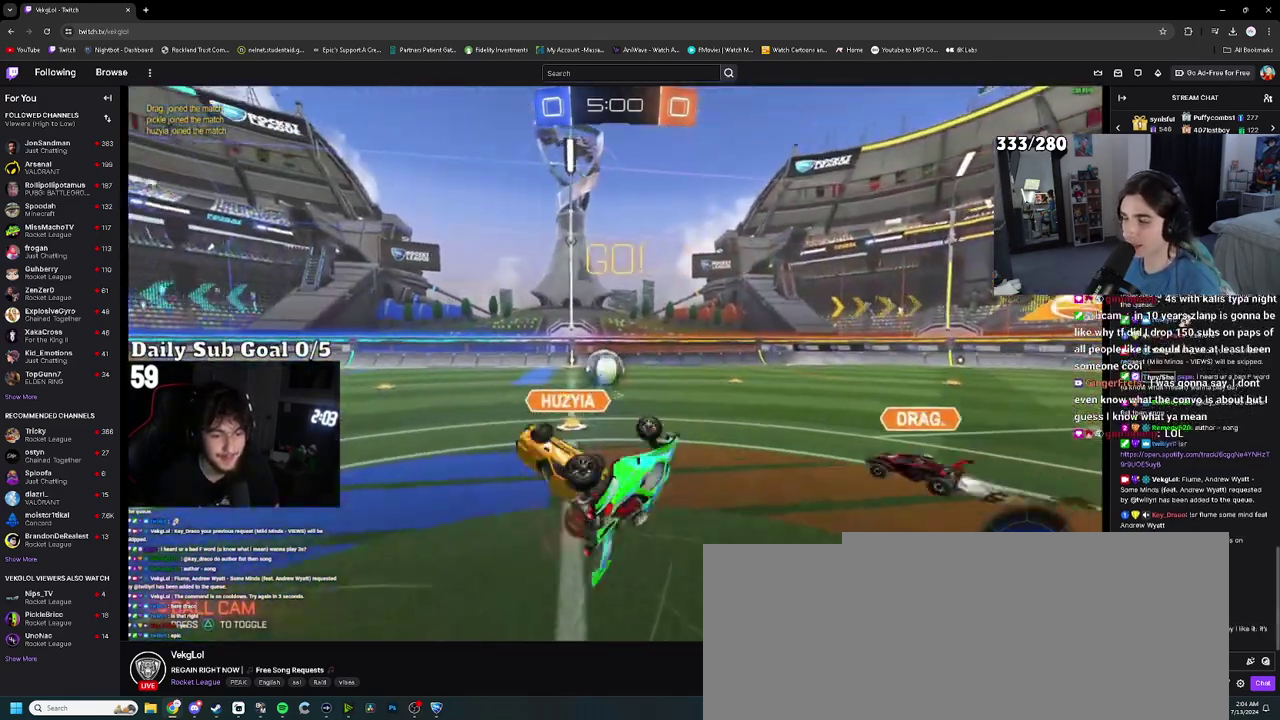
{"buttons": [], "left_stick": "up-left", "right_stick": "center", "events": [[117, "left_stick", "up-left"], [217, "left_stick", "center"], [383, "left_stick", "up-left"]]}
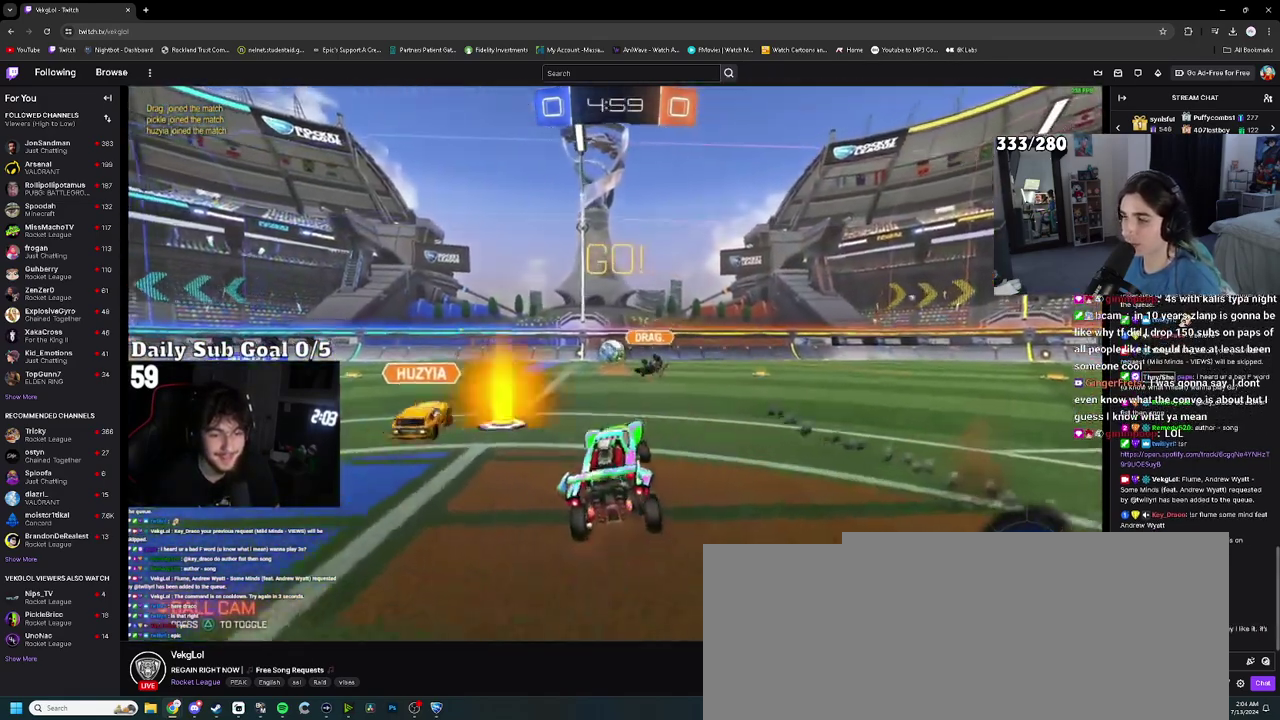
{"buttons": [], "left_stick": "center", "right_stick": "center", "events": [[500, "left_stick", "center"]]}
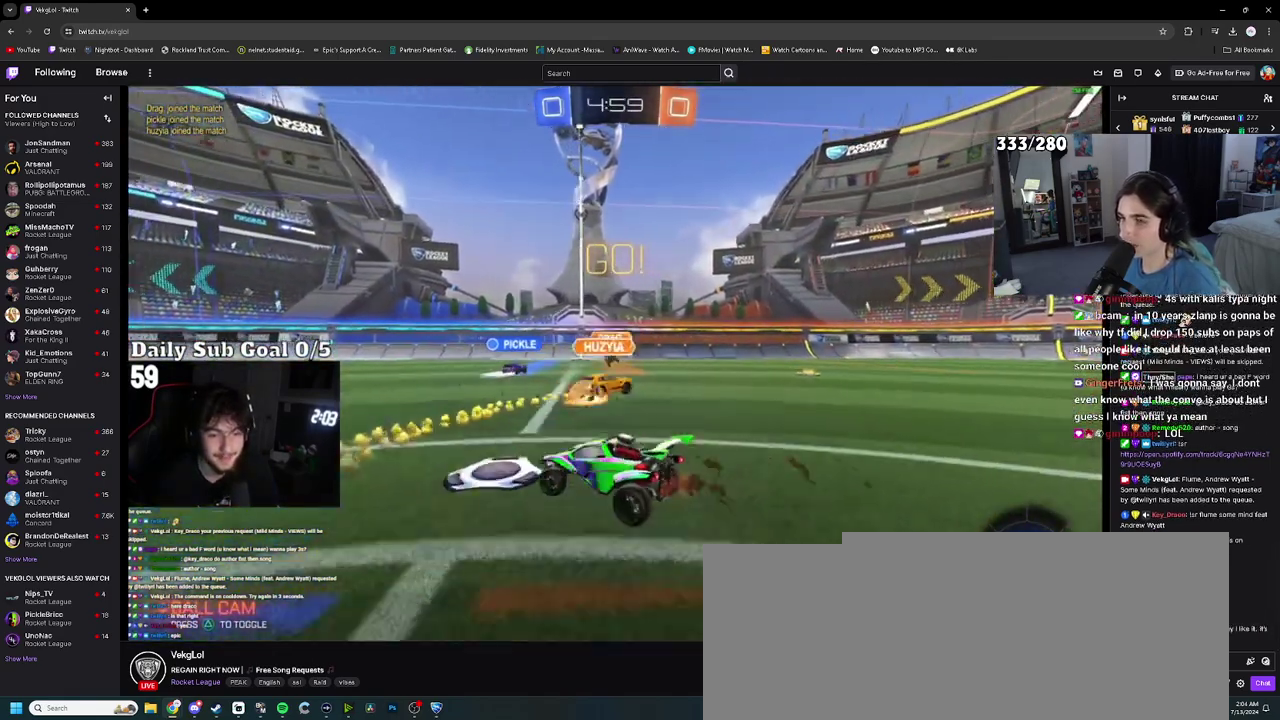
{"buttons": [], "left_stick": "down-right", "right_stick": "center"}
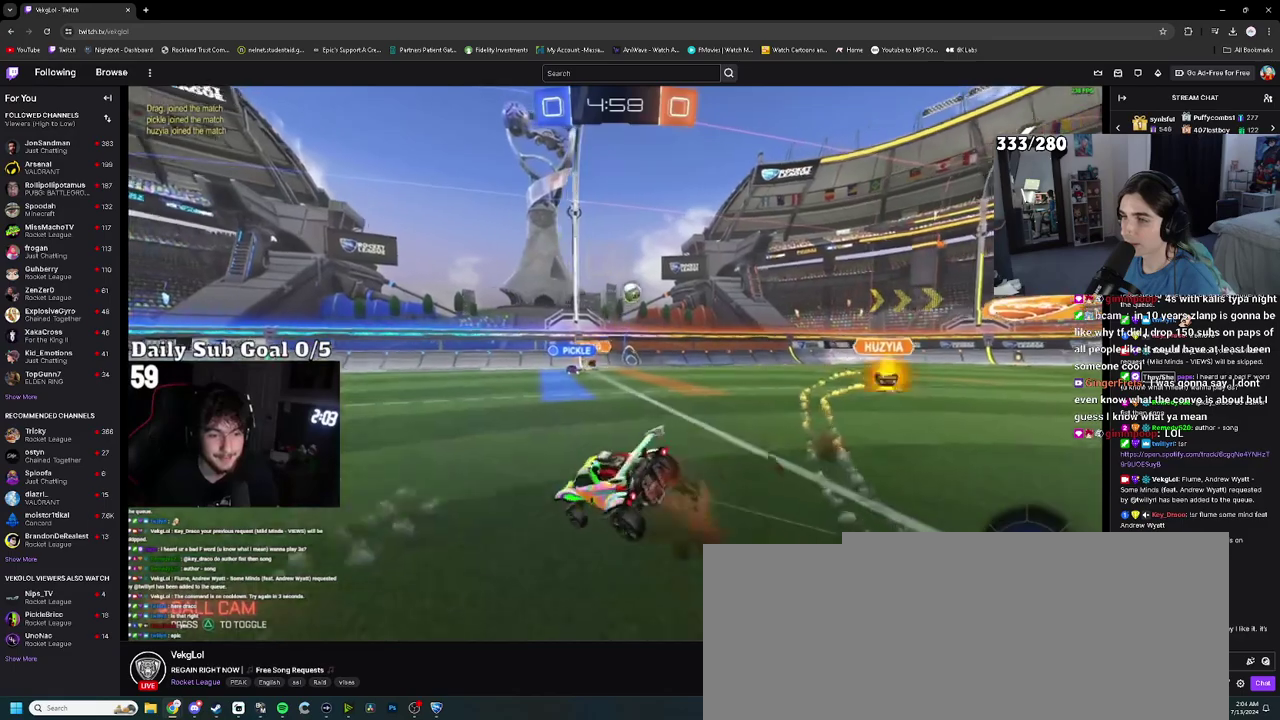
{"buttons": [], "left_stick": "down-left", "right_stick": "center"}
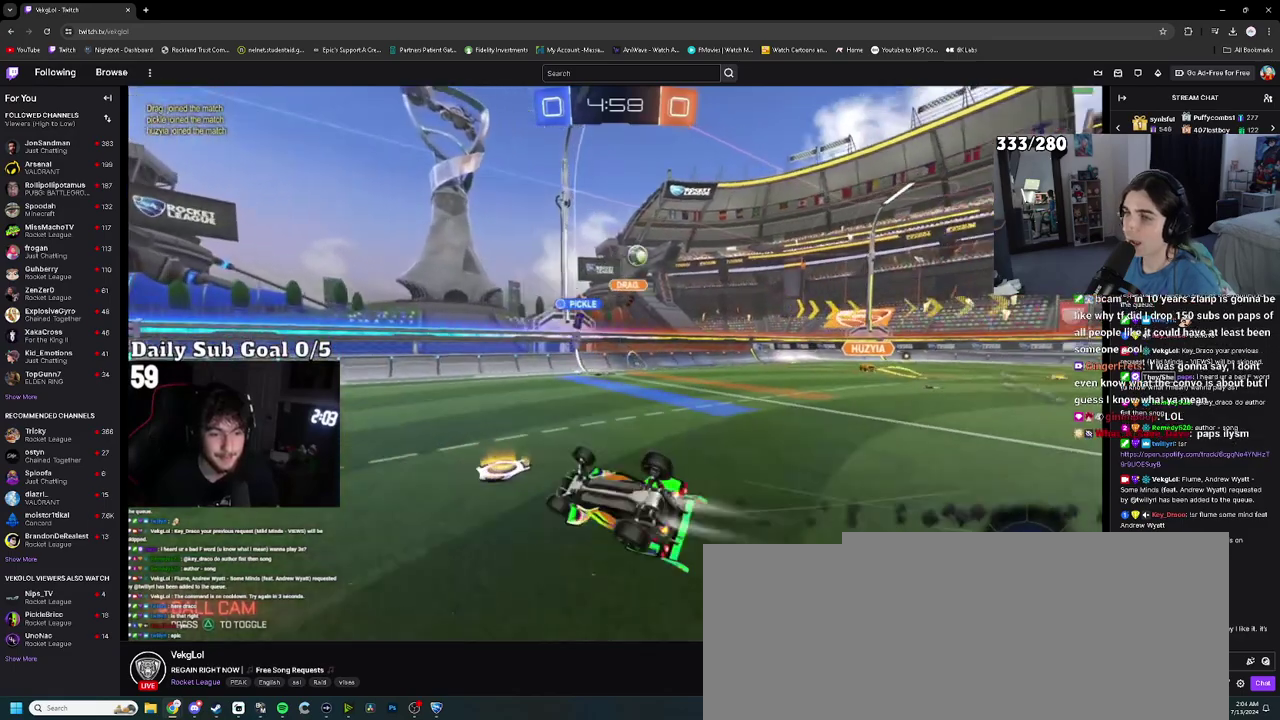
{"buttons": [], "left_stick": "center", "right_stick": "center", "events": [[317, "left_stick", "center"]]}
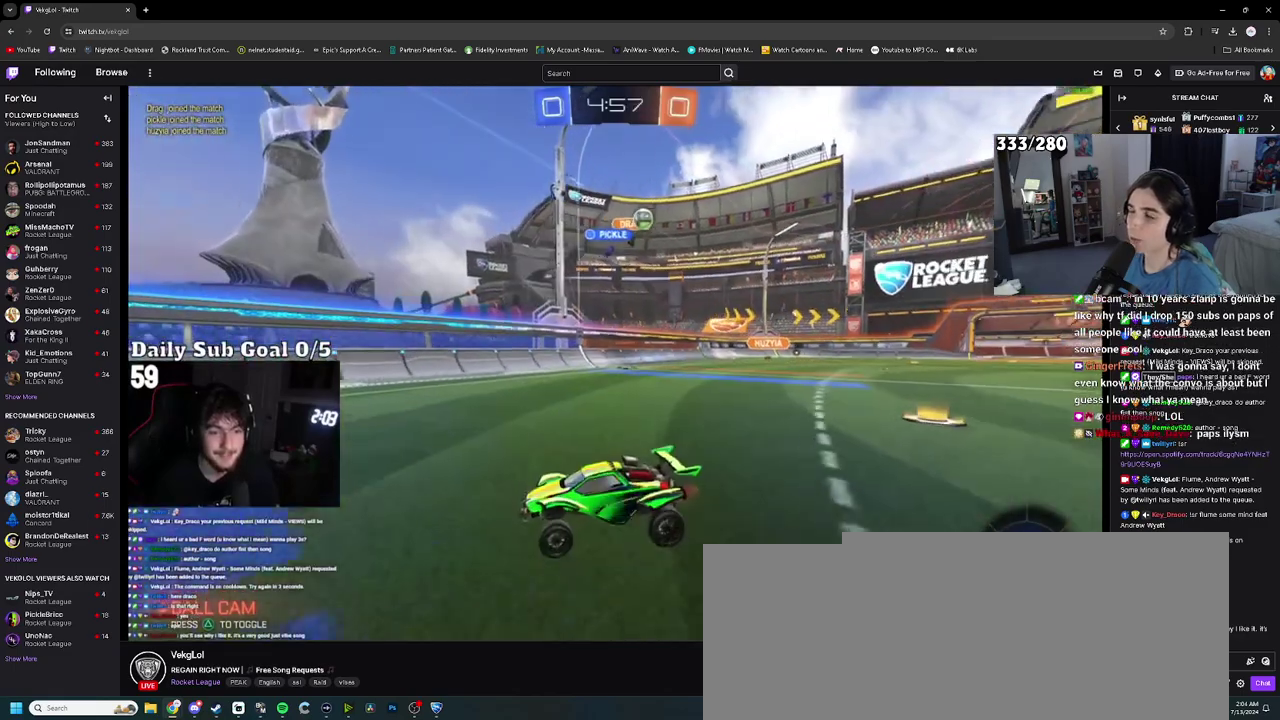
{"buttons": [], "left_stick": "center", "right_stick": "center", "events": [[150, "left_stick", "up-left"], [233, "left_stick", "center"]]}
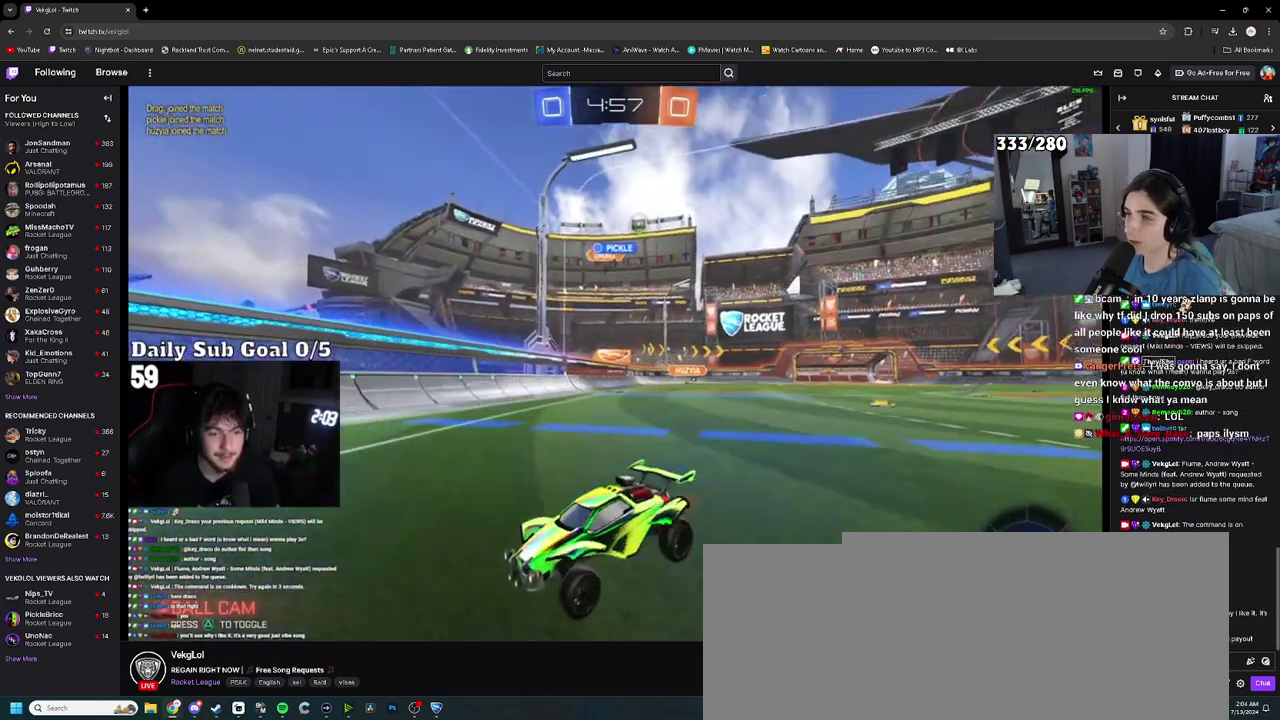
{"buttons": [], "left_stick": "center", "right_stick": "center", "events": [[250, "left_stick", "up-left"], [467, "left_stick", "center"]]}
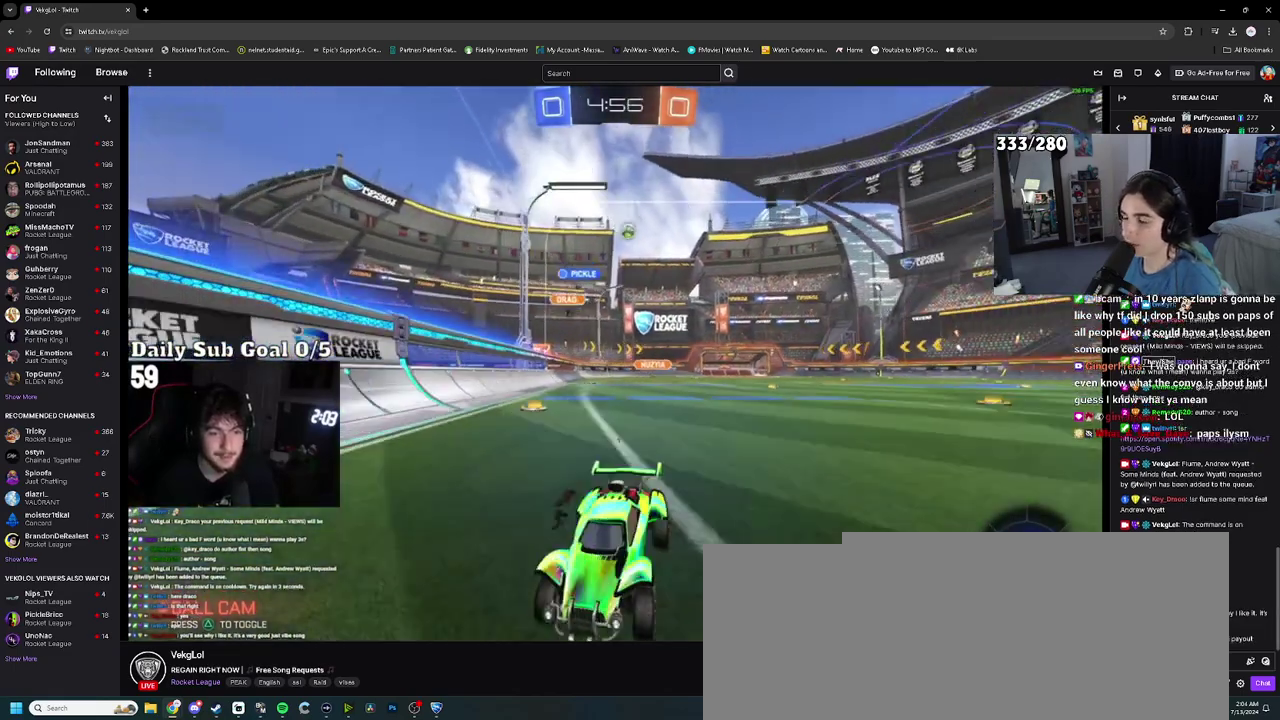
{"buttons": [], "left_stick": "up-left", "right_stick": "center", "events": [[117, "left_stick", "left"], [417, "left_stick", "up-left"]]}
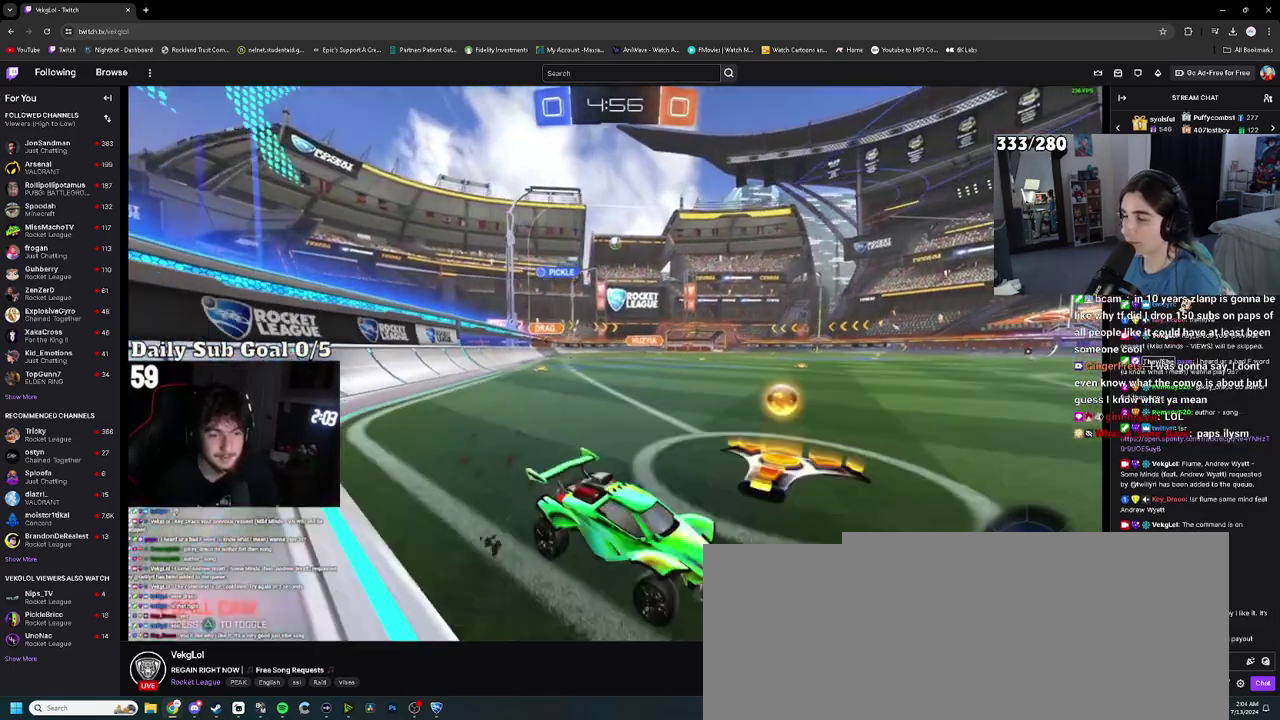
{"buttons": ["L2"], "left_stick": "right", "right_stick": "center", "events": [[133, "L2", "down"], [250, "left_stick", "center"], [300, "left_stick", "down-right"], [417, "left_stick", "right"]]}
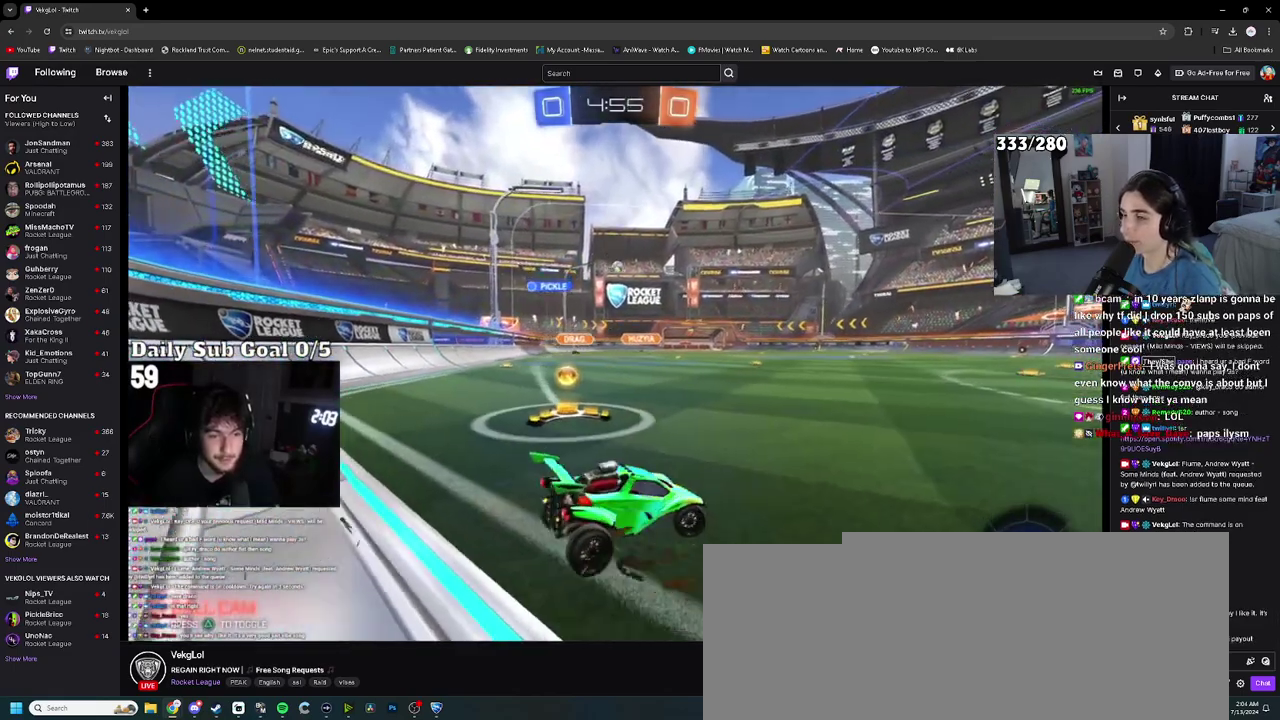
{"buttons": [], "left_stick": "up-left", "right_stick": "center", "events": [[33, "left_stick", "center"], [50, "L2", "up"], [117, "left_stick", "up-left"]]}
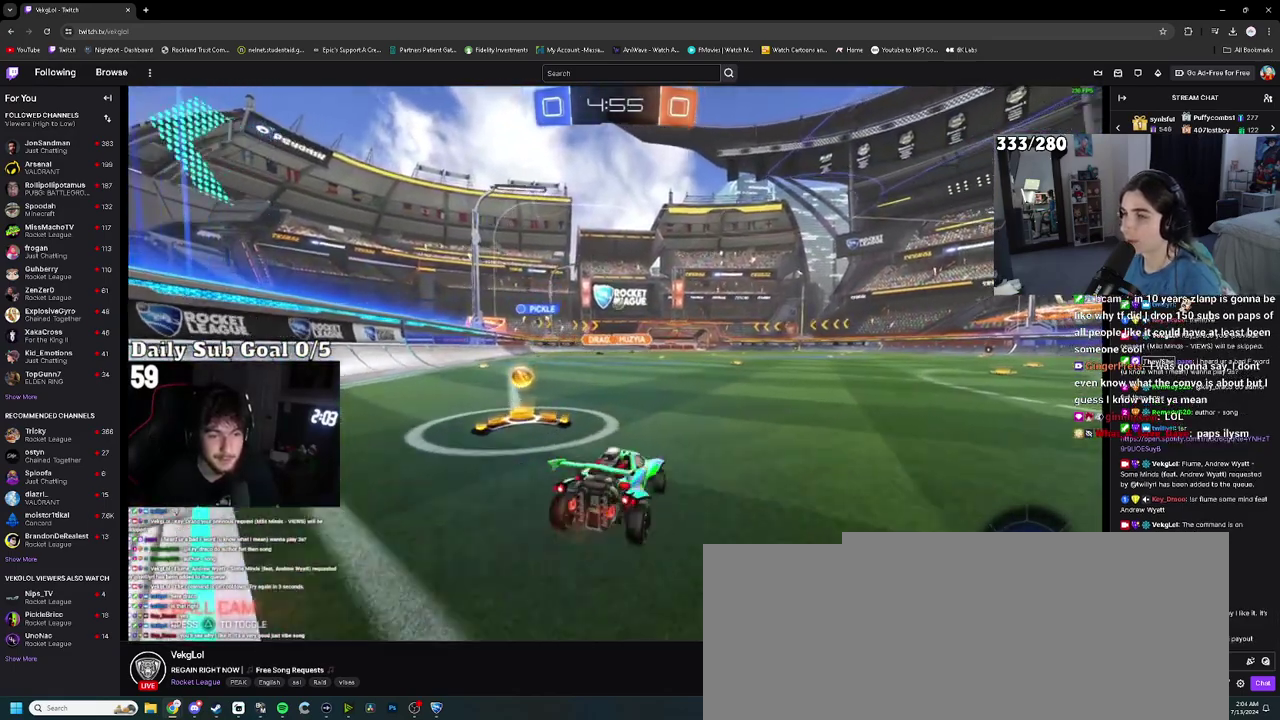
{"buttons": [], "left_stick": "right", "right_stick": "center", "events": [[317, "left_stick", "right"]]}
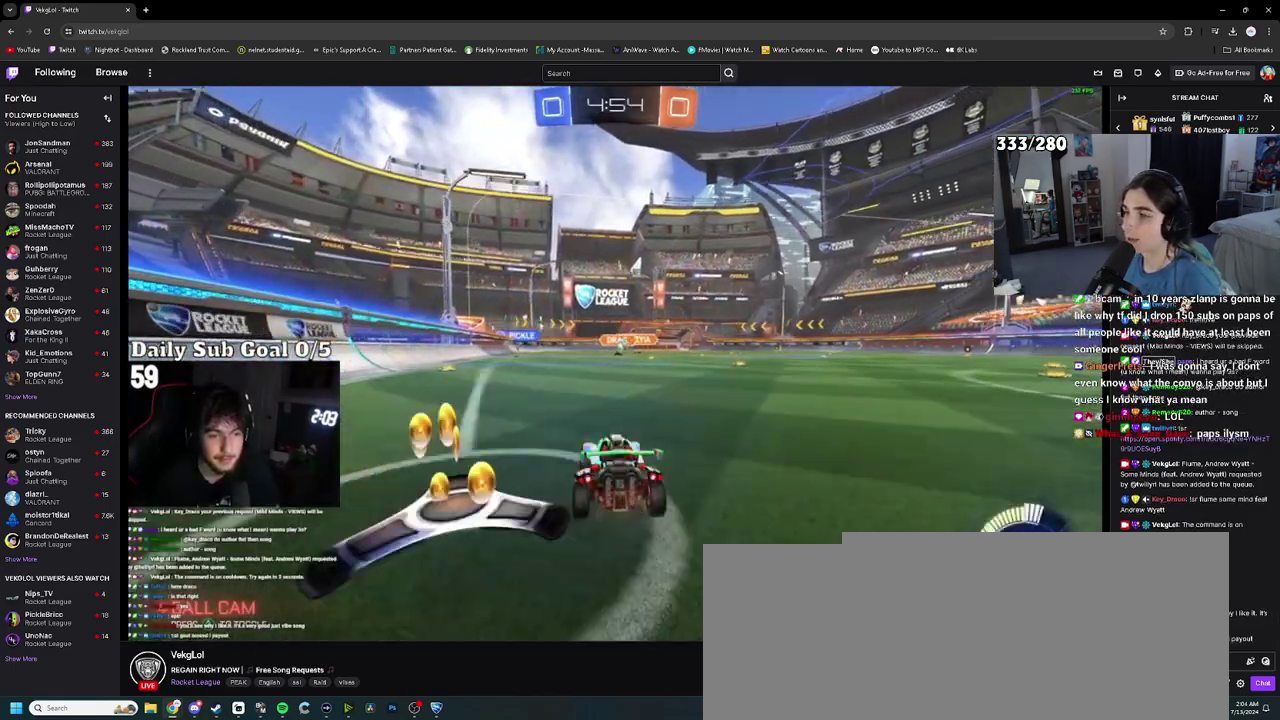
{"buttons": [], "left_stick": "right", "right_stick": "center", "events": []}
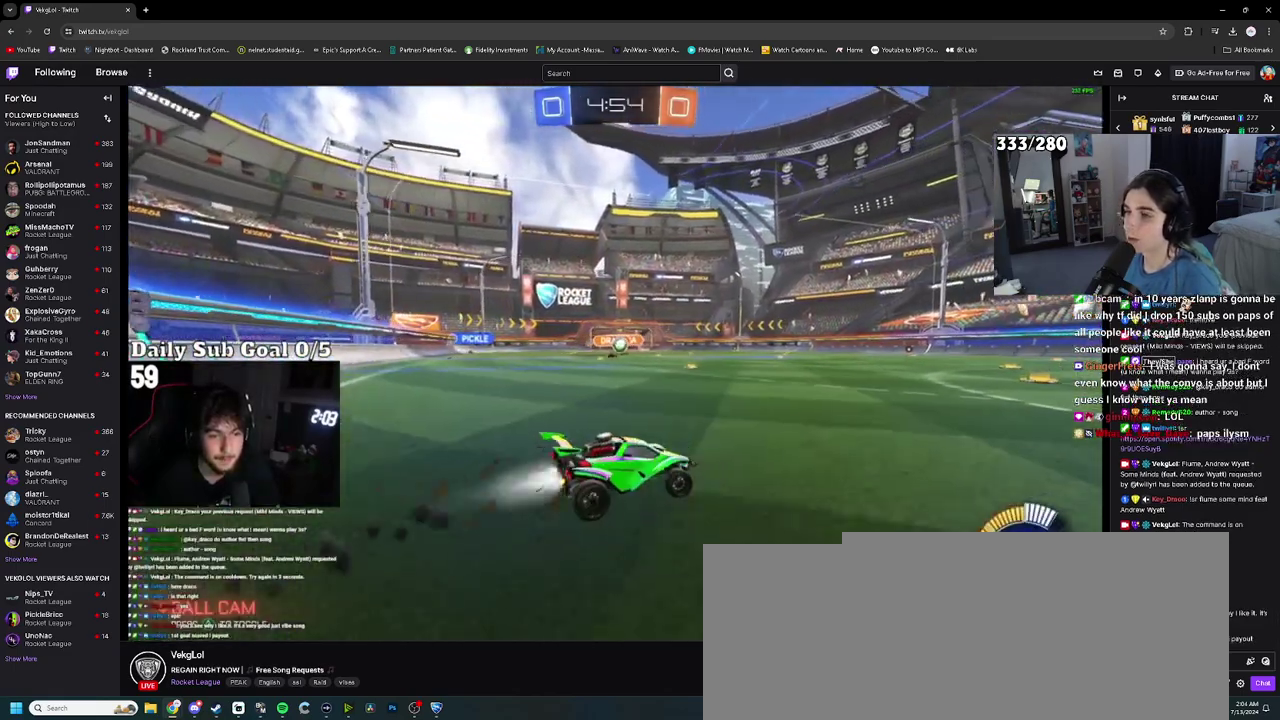
{"buttons": [], "left_stick": "center", "right_stick": "center", "events": [[67, "left_stick", "center"], [250, "left_stick", "up-right"], [317, "left_stick", "center"]]}
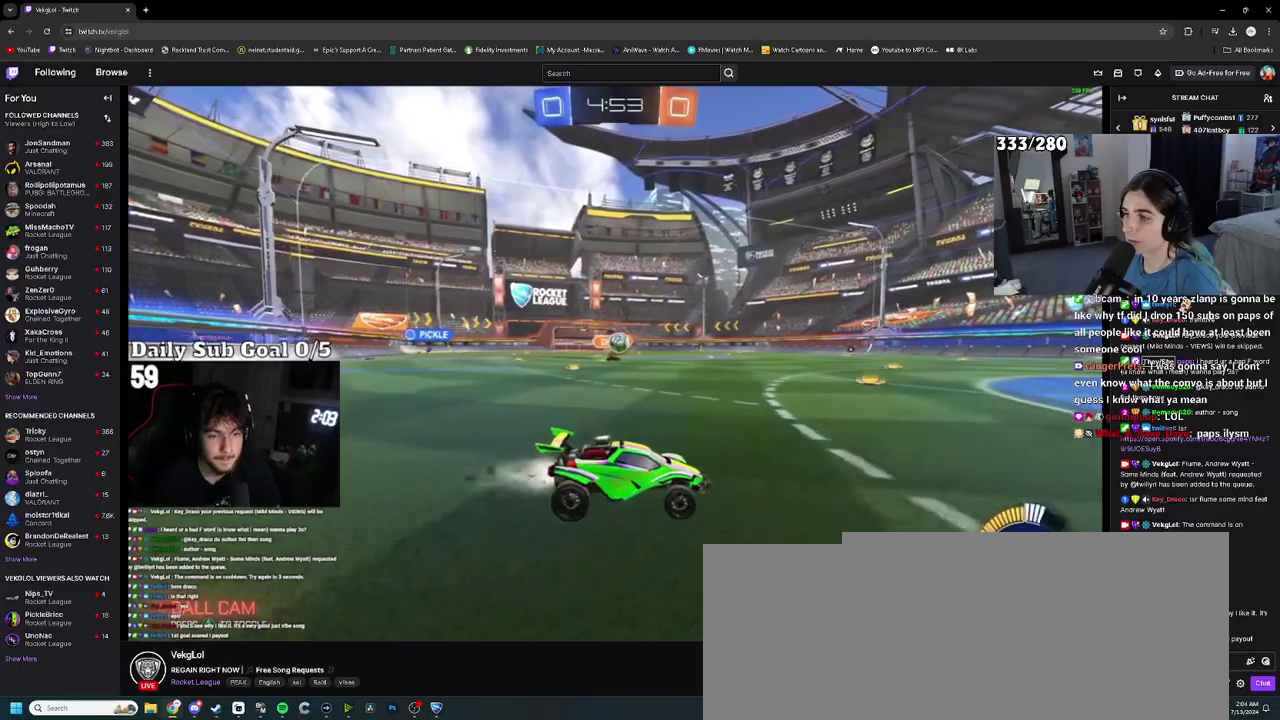
{"buttons": [], "left_stick": "center", "right_stick": "center", "events": [[267, "left_stick", "up-right"], [383, "left_stick", "center"]]}
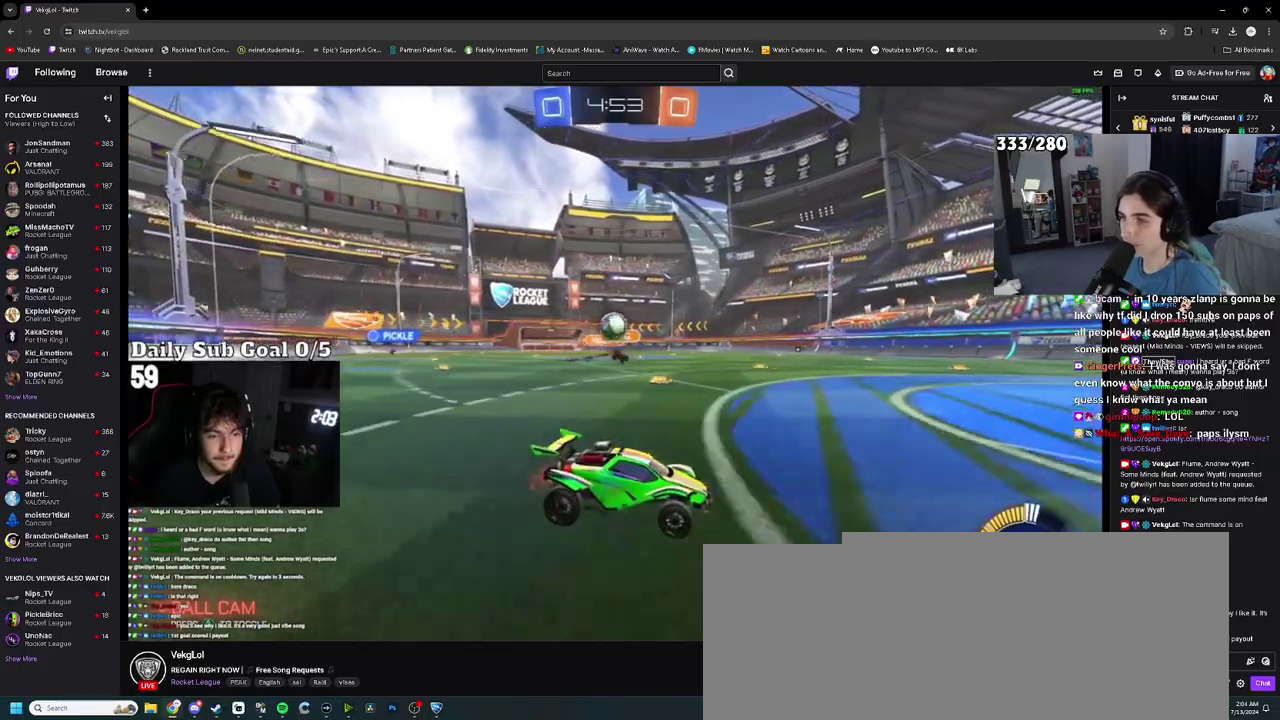
{"buttons": ["CROSS"], "left_stick": "down-right", "right_stick": "center", "events": [[233, "L2", "down"], [300, "CROSS", "down"], [300, "left_stick", "down-right"], [367, "L2", "up"], [417, "left_stick", "center"], [500, "left_stick", "down-right"]]}
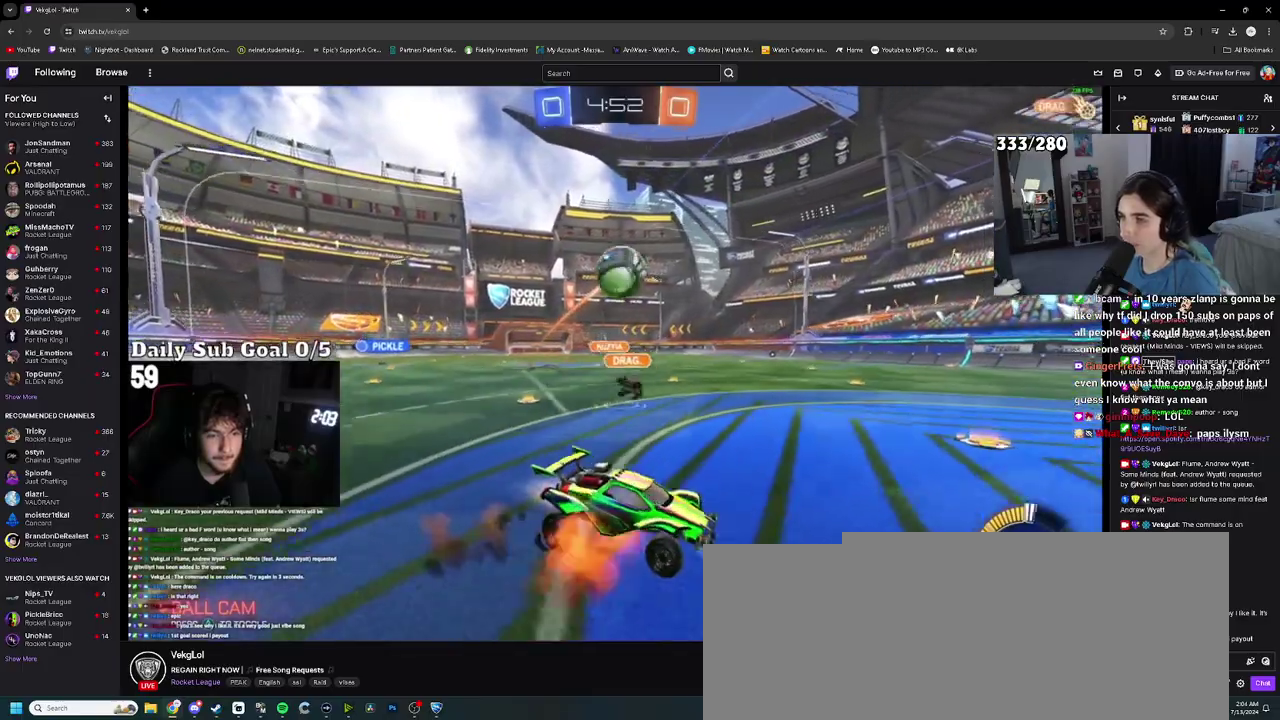
{"buttons": [], "left_stick": "down", "right_stick": "center", "events": [[83, "CROSS", "up"], [283, "left_stick", "right"], [333, "left_stick", "down-right"], [350, "TRIANGLE", "down"], [400, "left_stick", "down"], [467, "TRIANGLE", "up"]]}
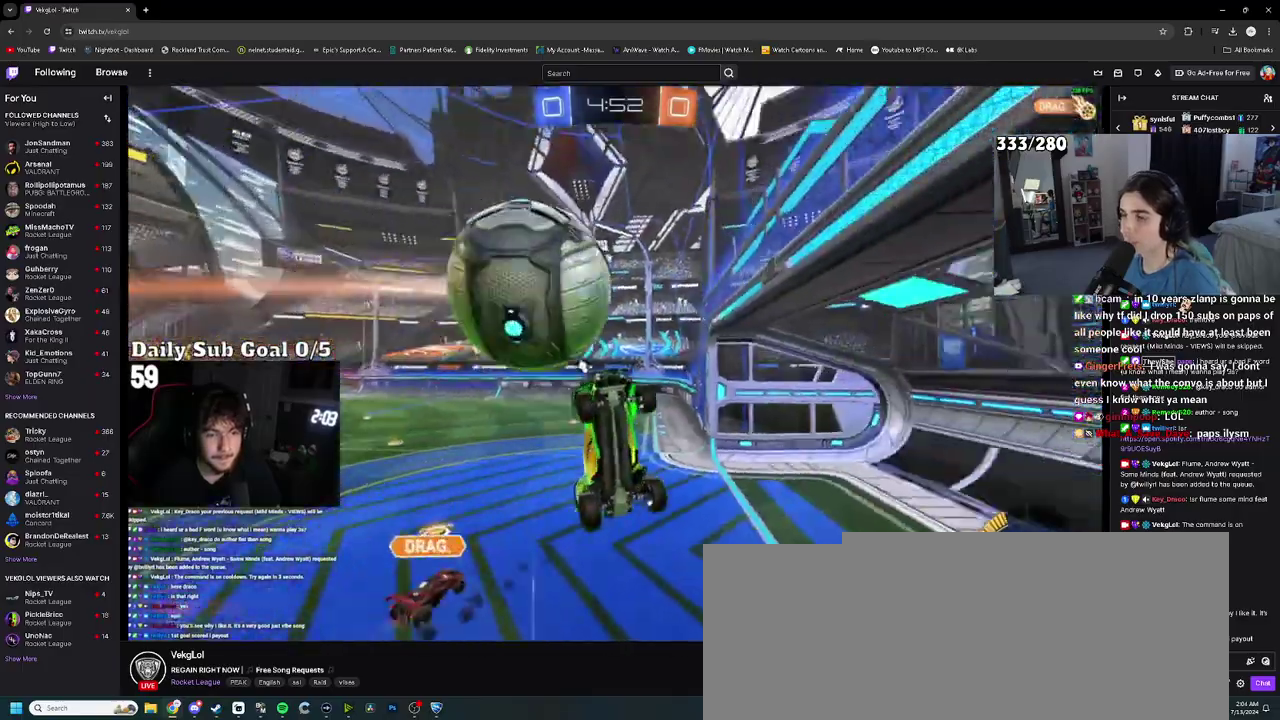
{"buttons": [], "left_stick": "up", "right_stick": "center", "events": [[50, "left_stick", "down-right"], [150, "left_stick", "right"], [250, "left_stick", "up-right"], [417, "TRIANGLE", "down"], [433, "left_stick", "up"], [500, "TRIANGLE", "up"]]}
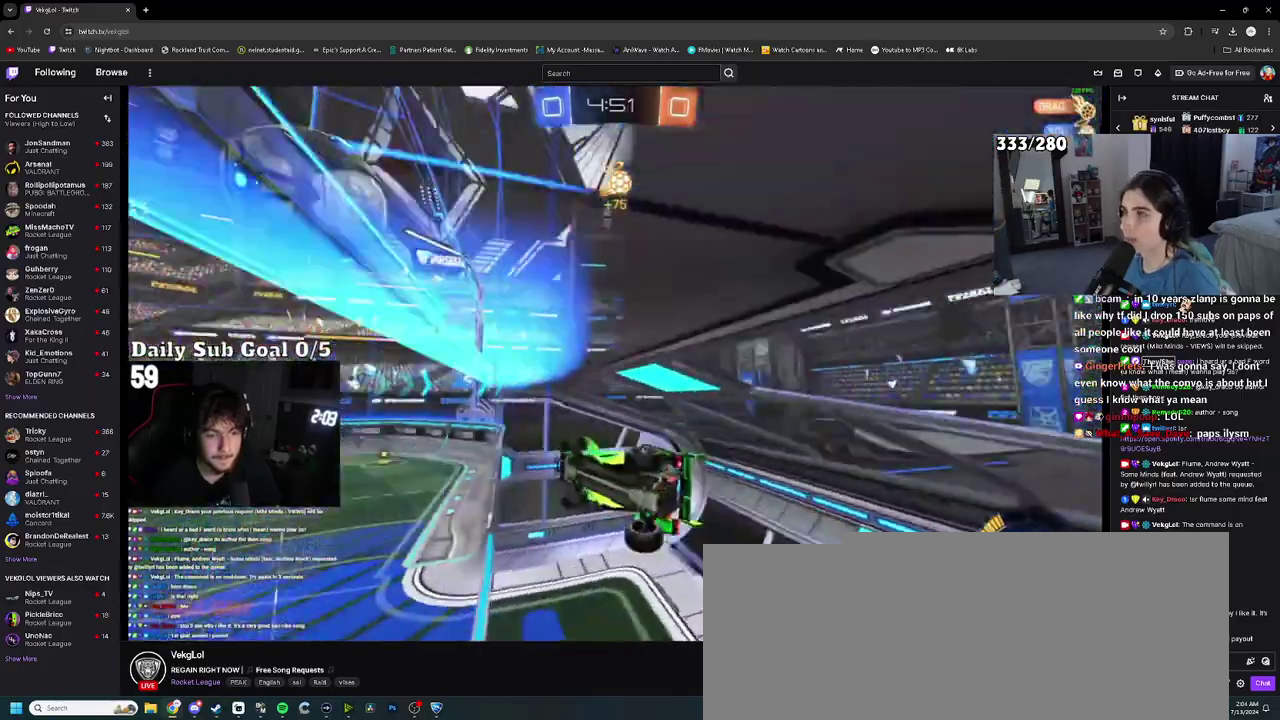
{"buttons": [], "left_stick": "center", "right_stick": "center", "events": [[183, "left_stick", "up-left"], [267, "left_stick", "left"], [400, "left_stick", "center"]]}
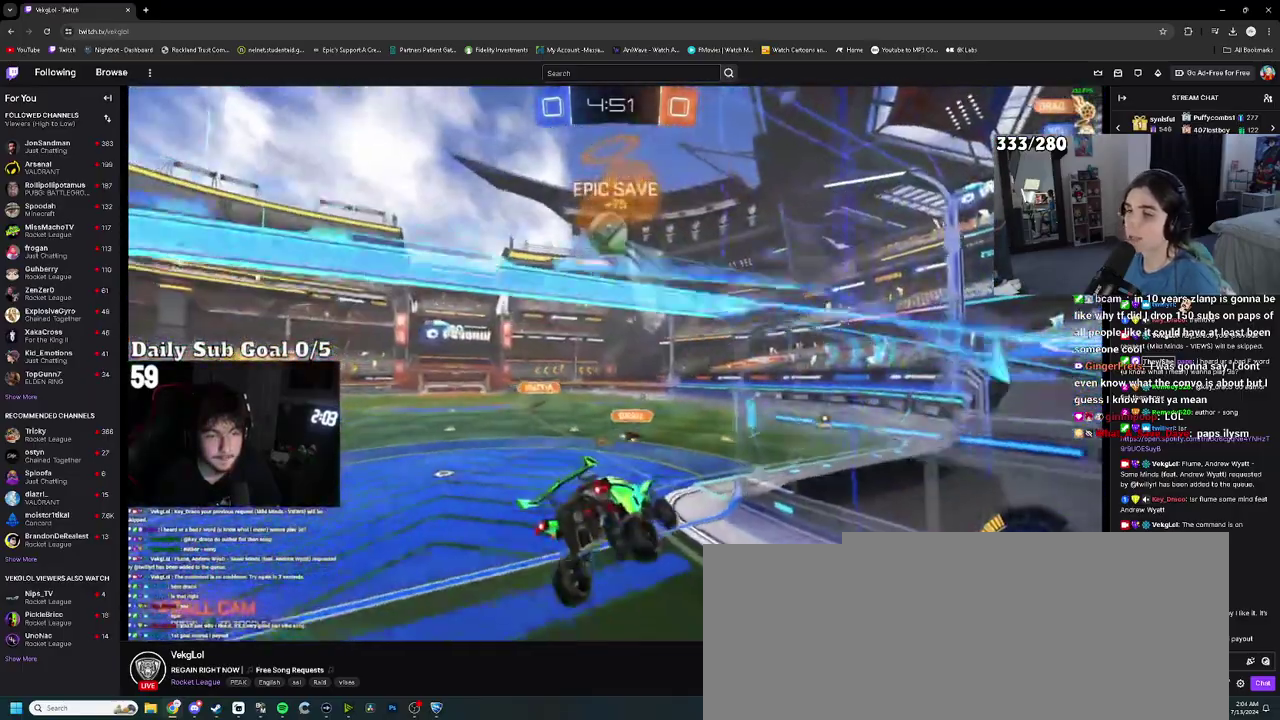
{"buttons": ["L2"], "left_stick": "right", "right_stick": "center", "events": [[133, "left_stick", "up-left"], [283, "L2", "down"], [367, "left_stick", "center"], [450, "left_stick", "right"]]}